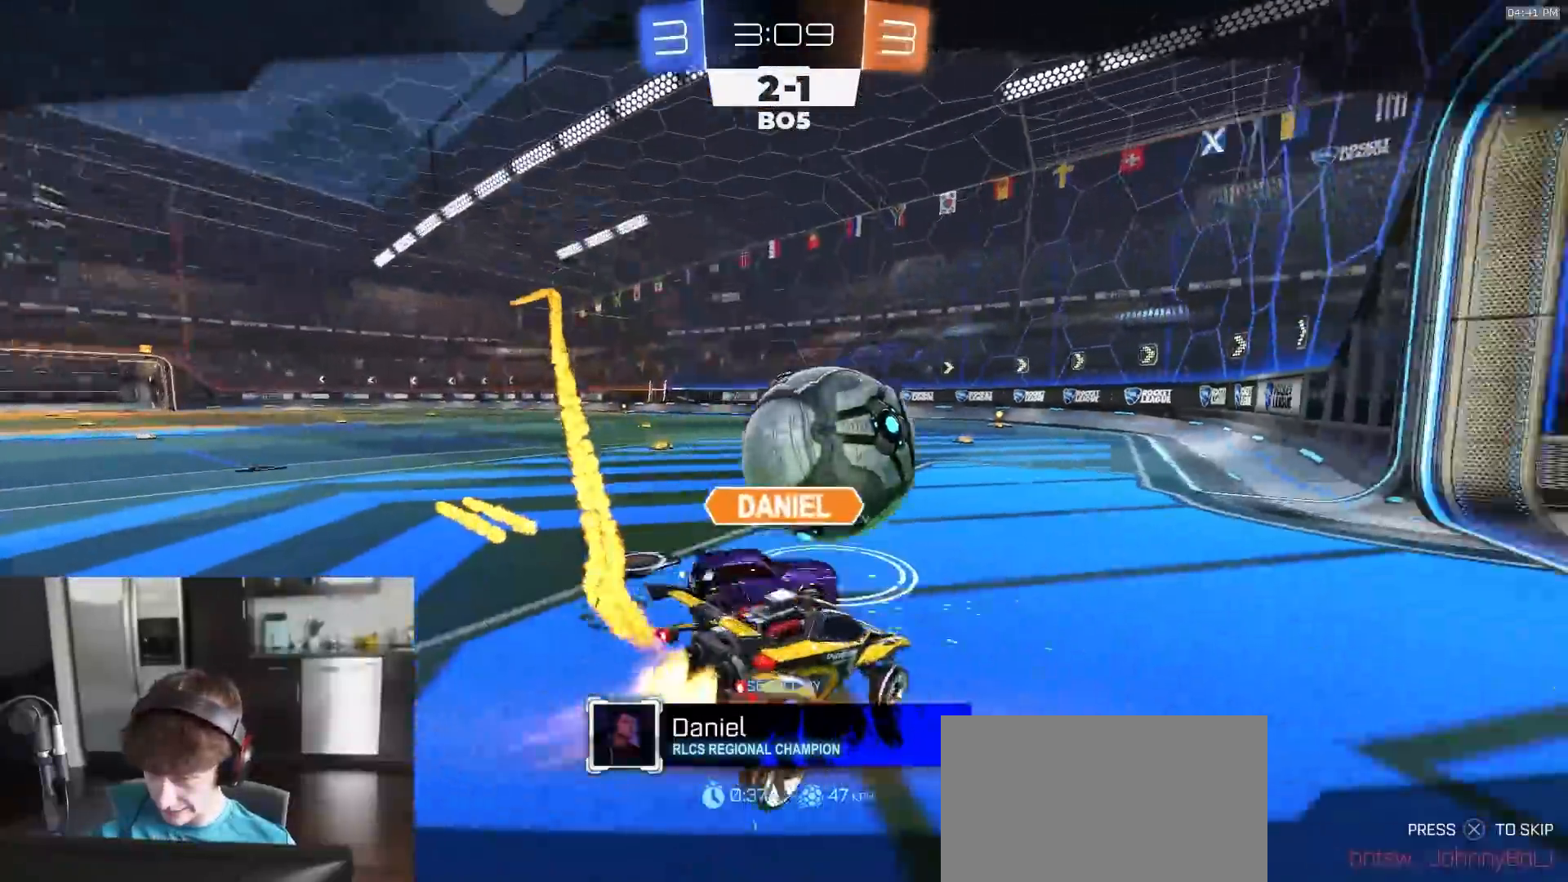
Gameplay with a controller (PlayStation layout); each line is a JSON object with the inputs held at the frame after it. "events" lists button and stick changes between this image and that frame as [ms after this image, input, new state], when the widget could be followed in between.
{"buttons": [], "left_stick": "center", "right_stick": "center", "events": [[217, "CROSS", "down"], [283, "CROSS", "up"], [350, "CROSS", "down"], [467, "CROSS", "up"]]}
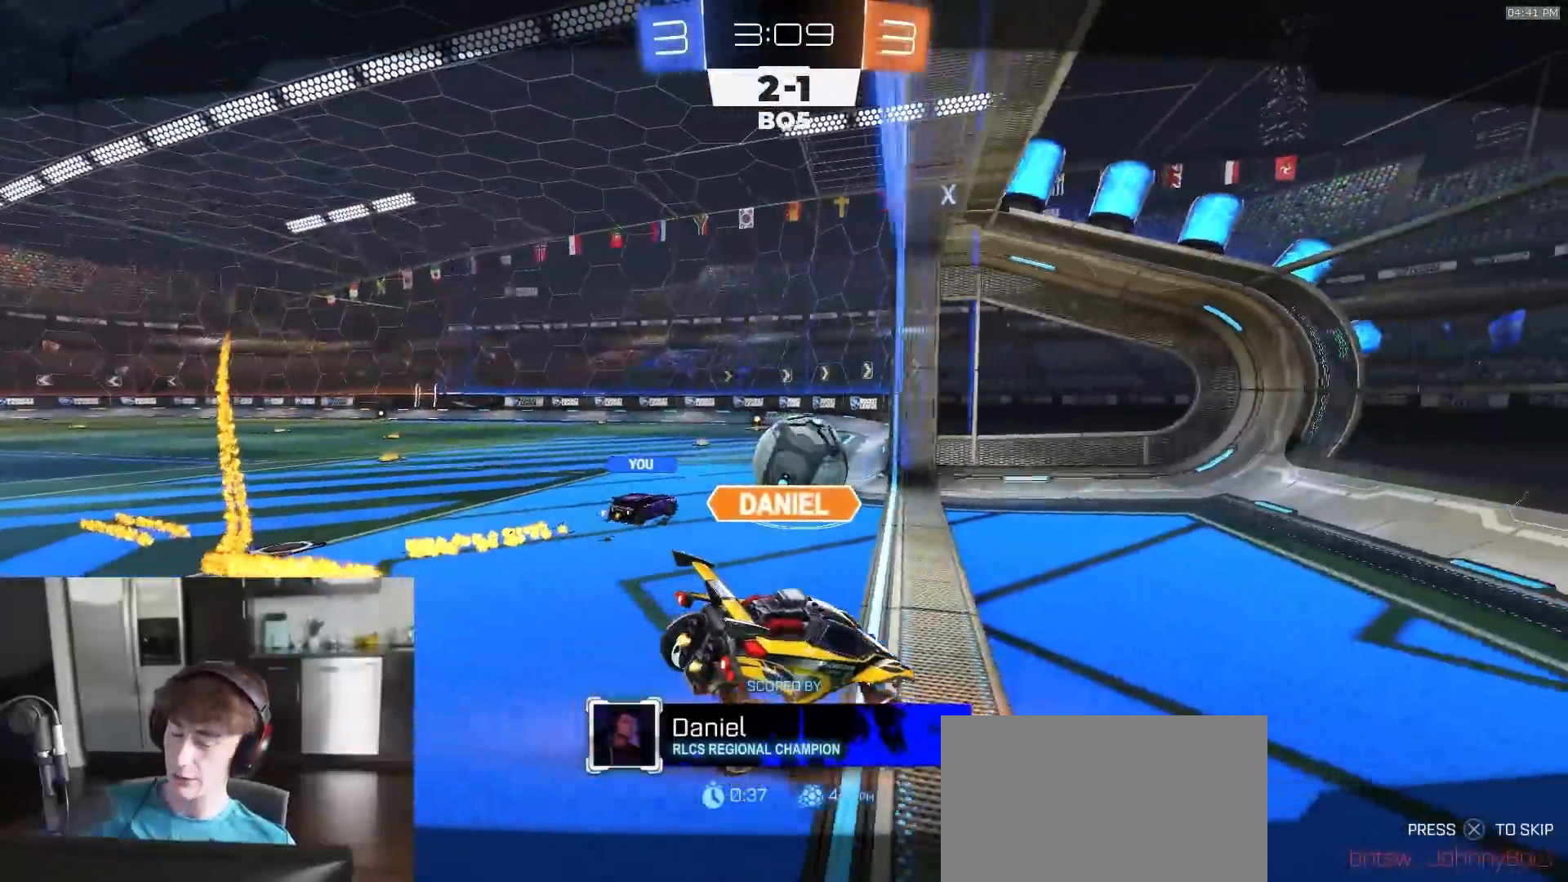
{"buttons": [], "left_stick": "center", "right_stick": "center", "events": []}
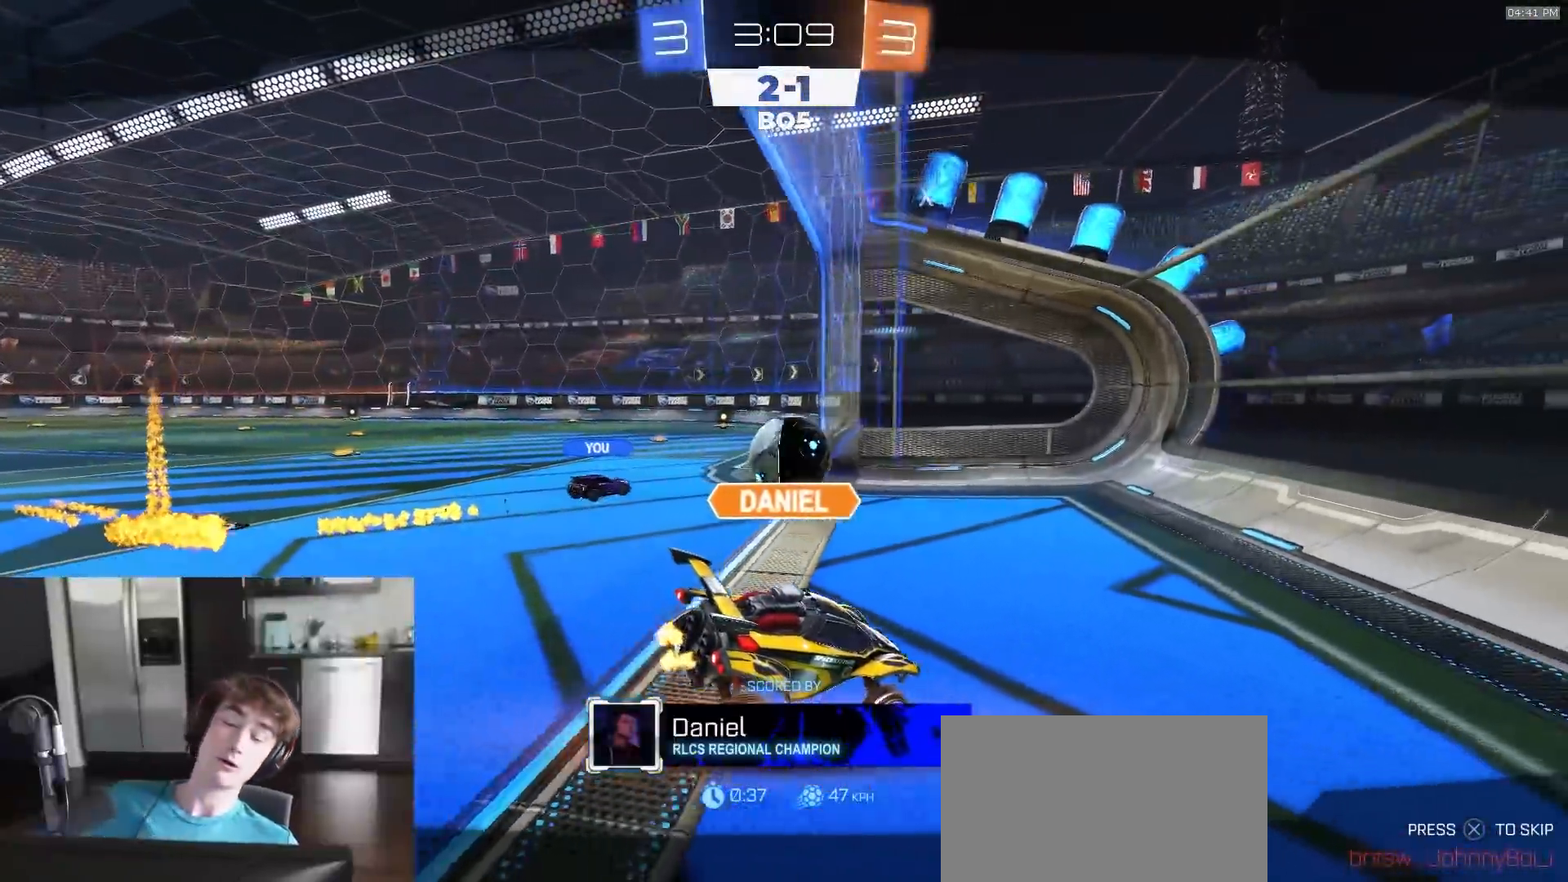
{"buttons": [], "left_stick": "center", "right_stick": "center", "events": []}
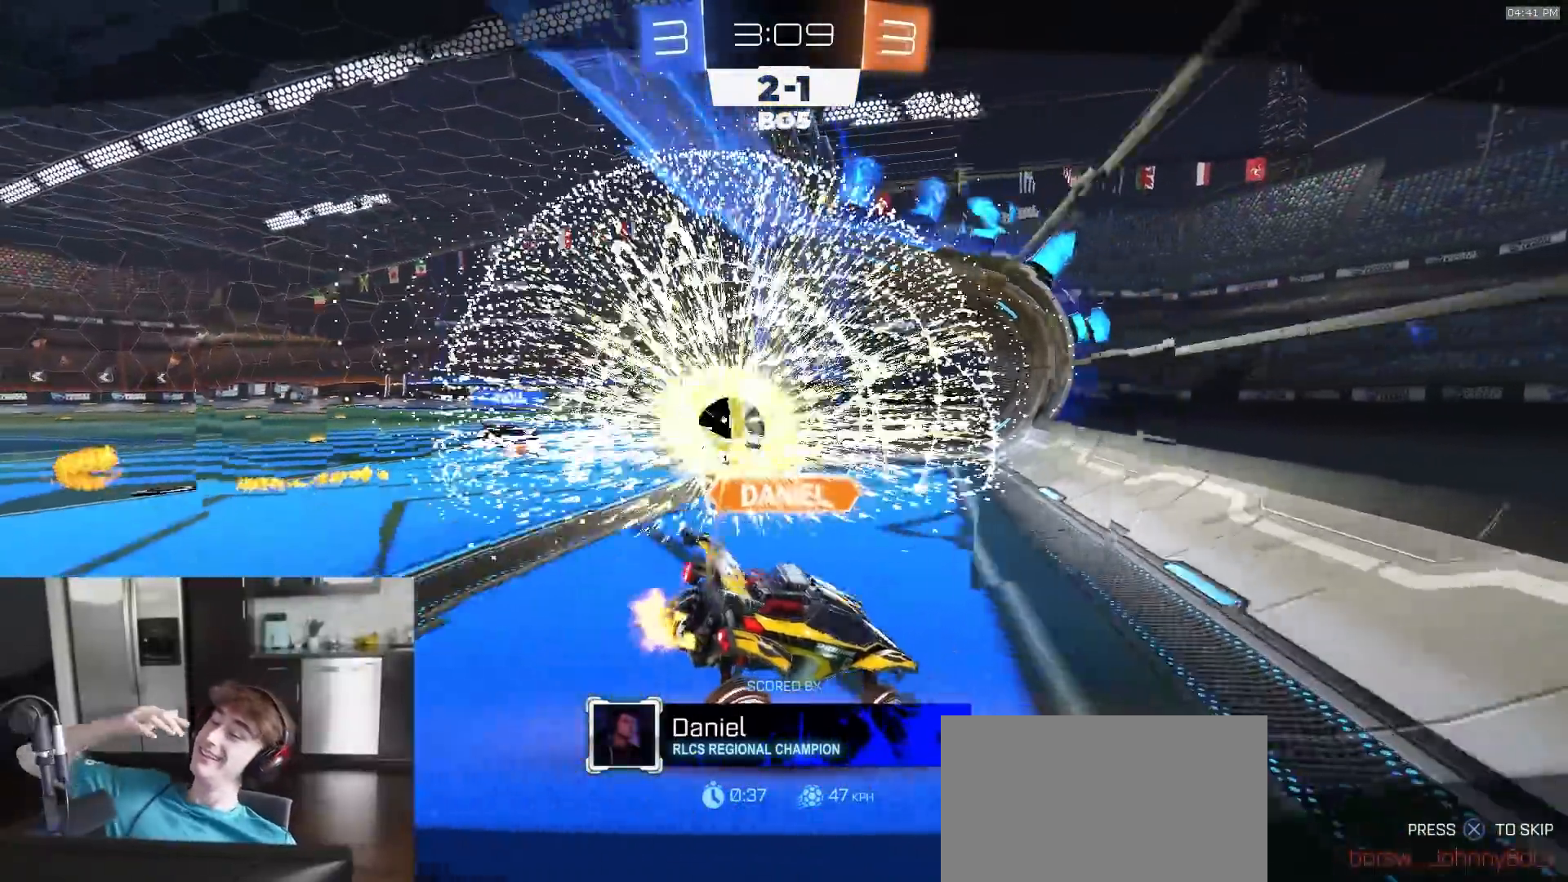
{"buttons": [], "left_stick": "center", "right_stick": "center", "events": []}
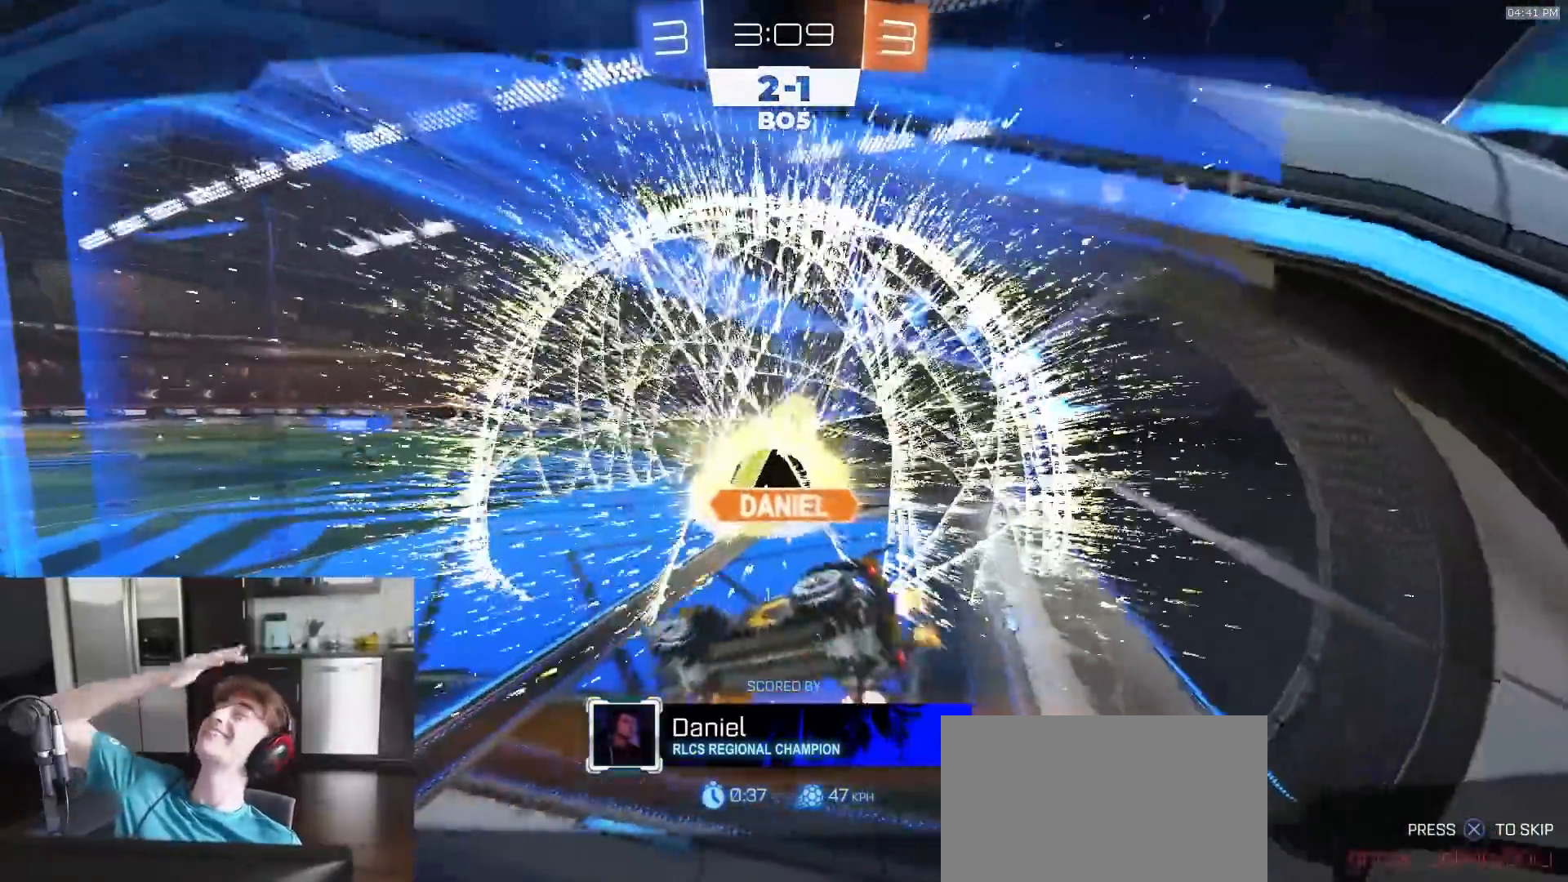
{"buttons": [], "left_stick": "center", "right_stick": "center", "events": []}
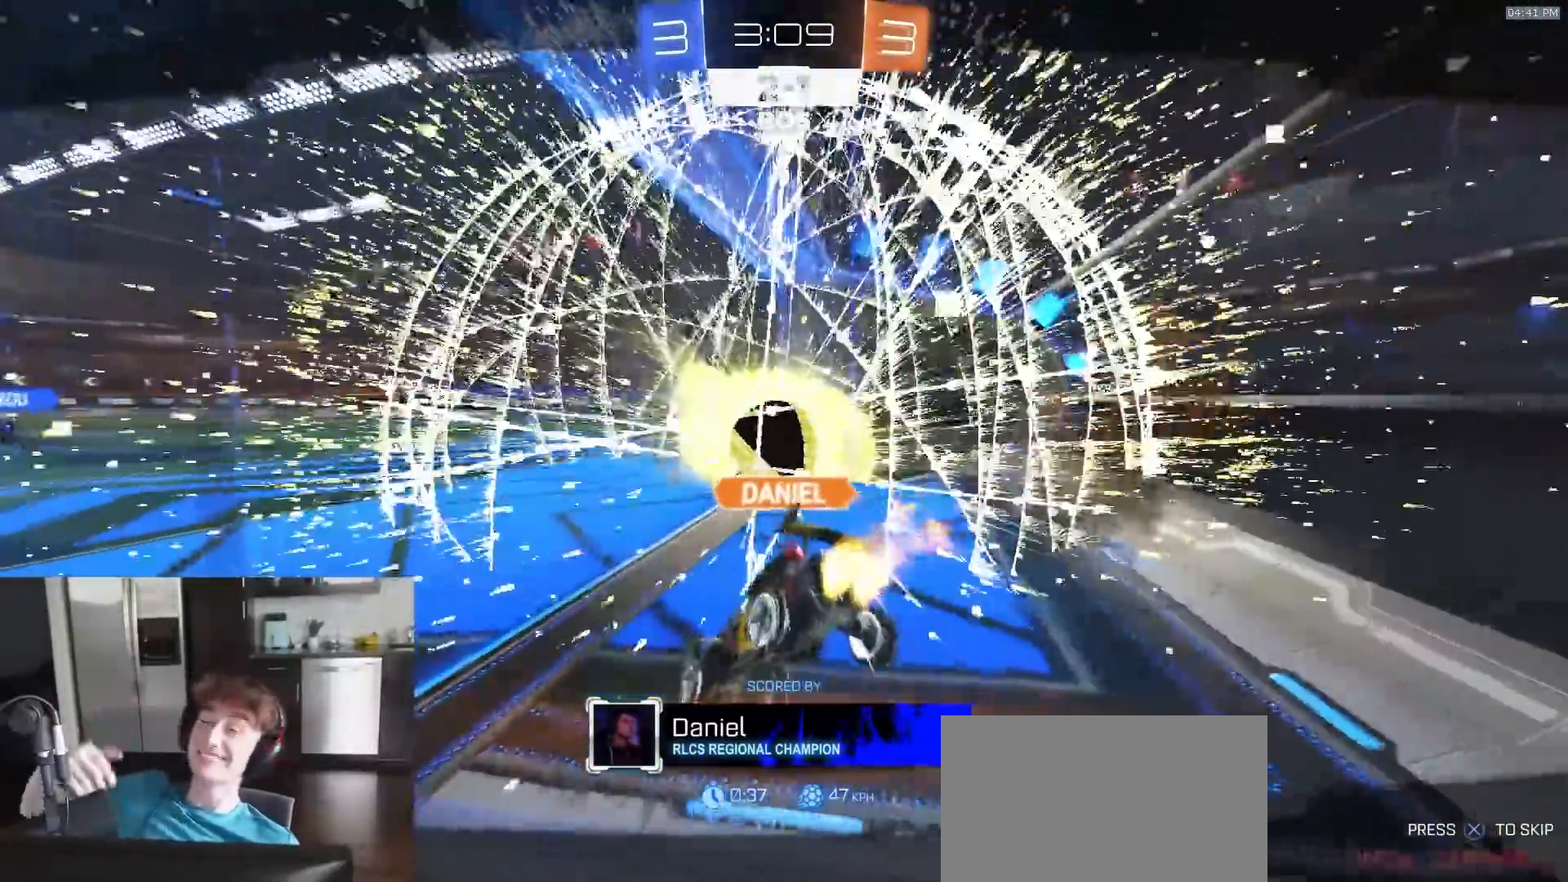
{"buttons": [], "left_stick": "center", "right_stick": "center", "events": []}
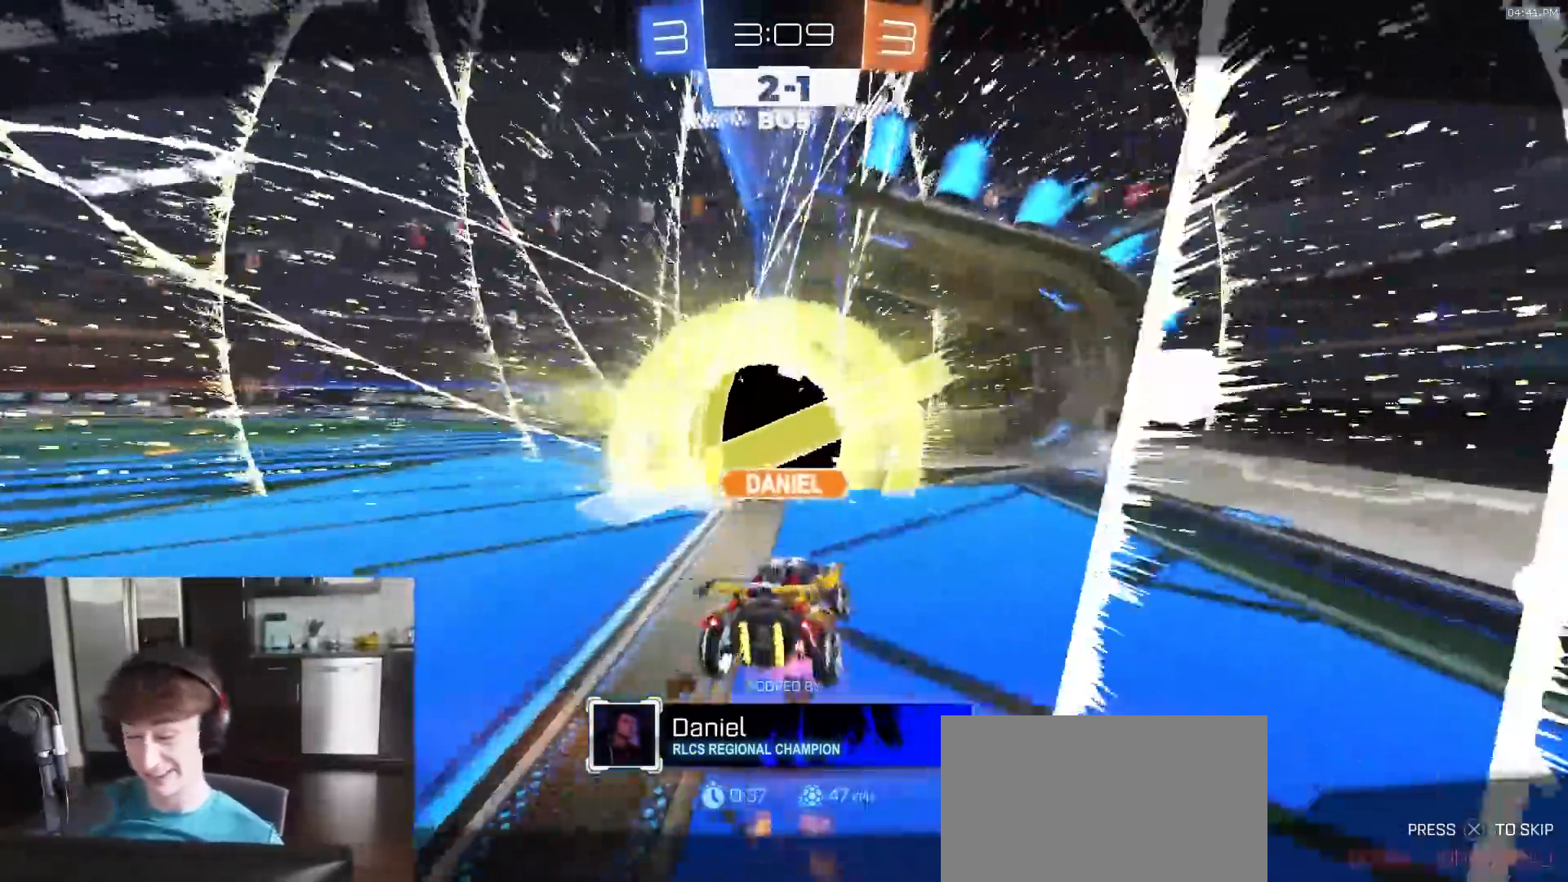
{"buttons": [], "left_stick": "center", "right_stick": "center", "events": []}
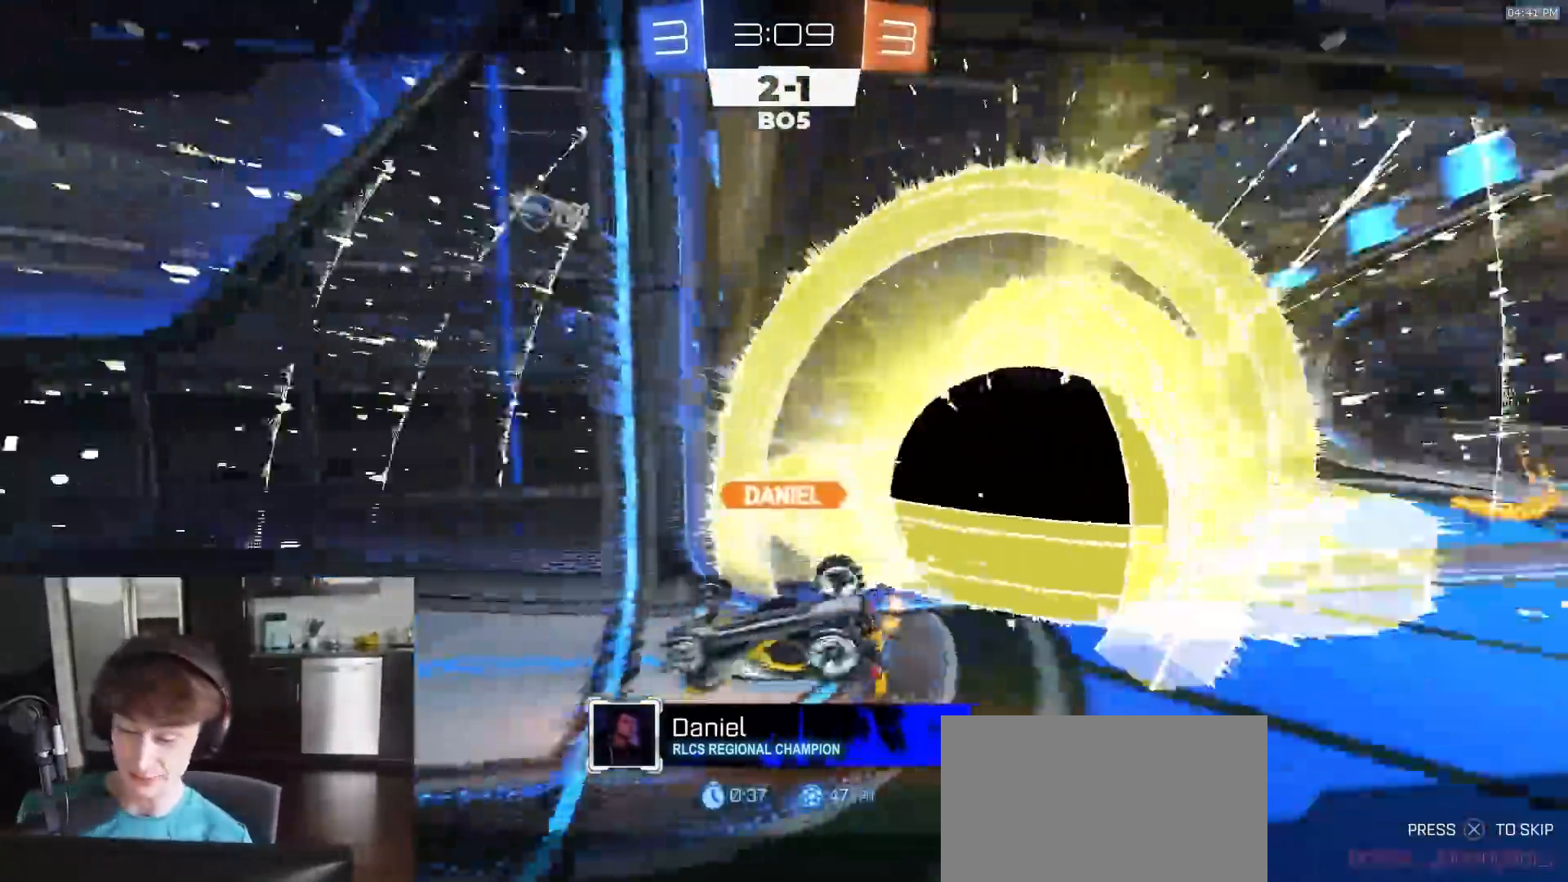
{"buttons": [], "left_stick": "center", "right_stick": "center", "events": []}
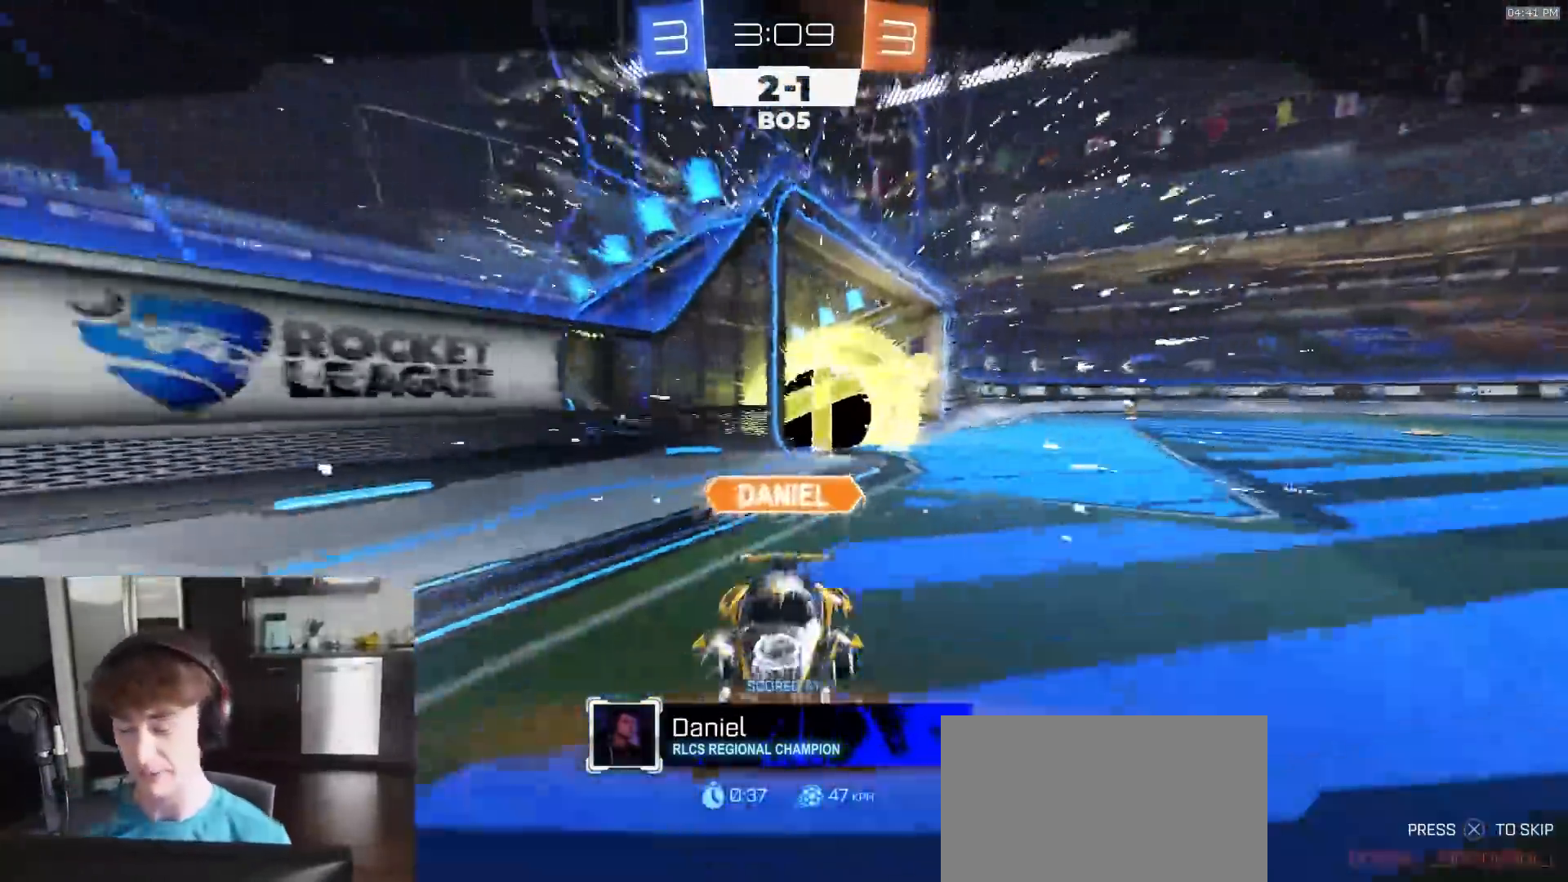
{"buttons": [], "left_stick": "center", "right_stick": "center", "events": [[300, "R1", "down"], [400, "R1", "up"]]}
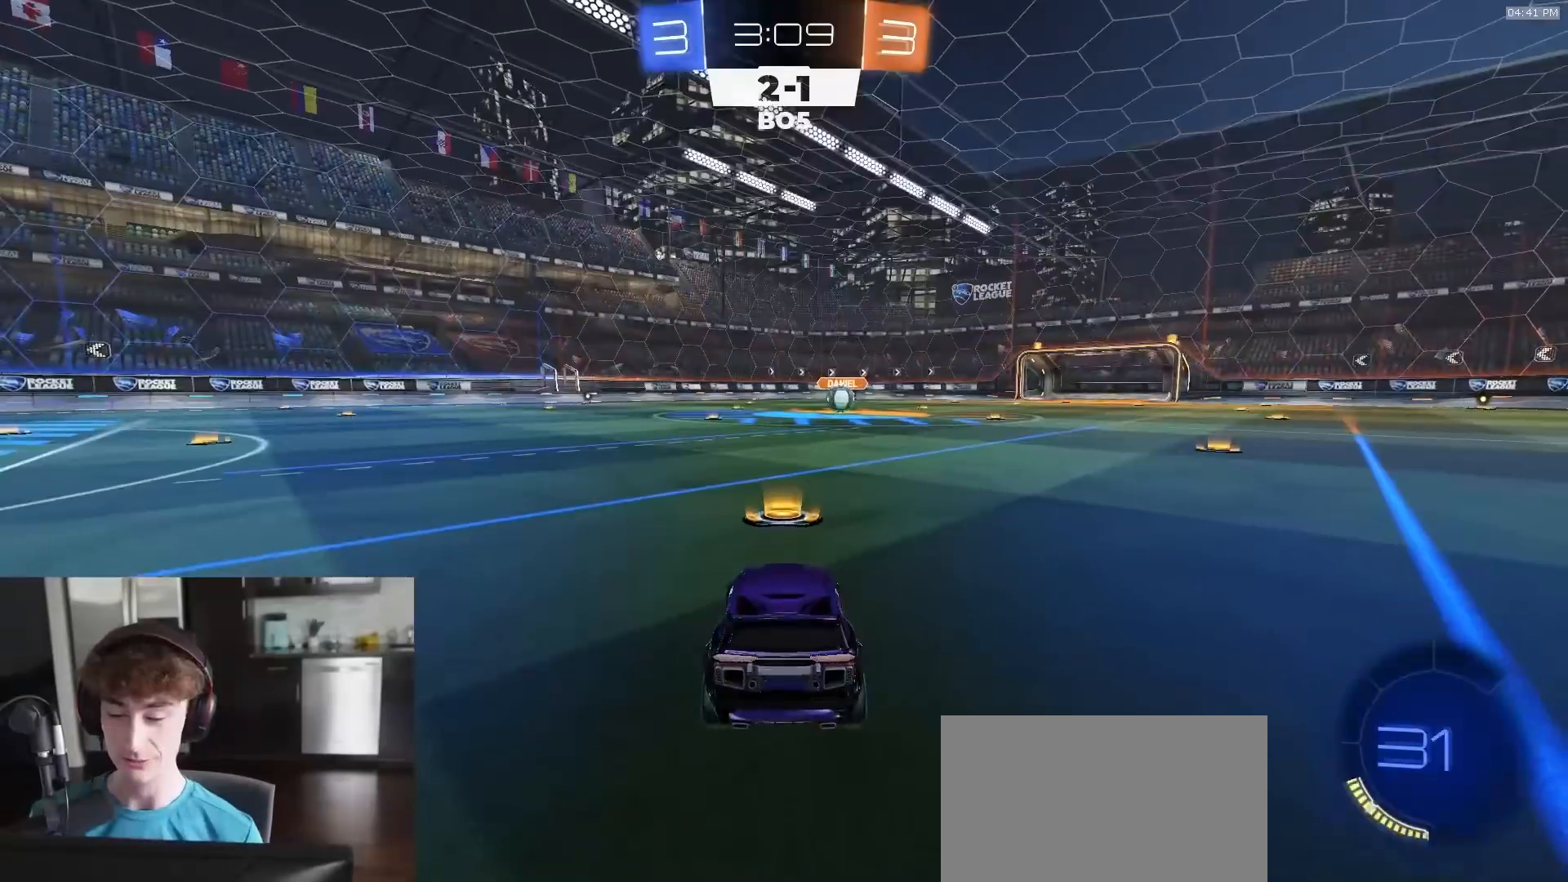
{"buttons": [], "left_stick": "center", "right_stick": "center", "events": [[267, "TRIANGLE", "down"], [383, "TRIANGLE", "up"]]}
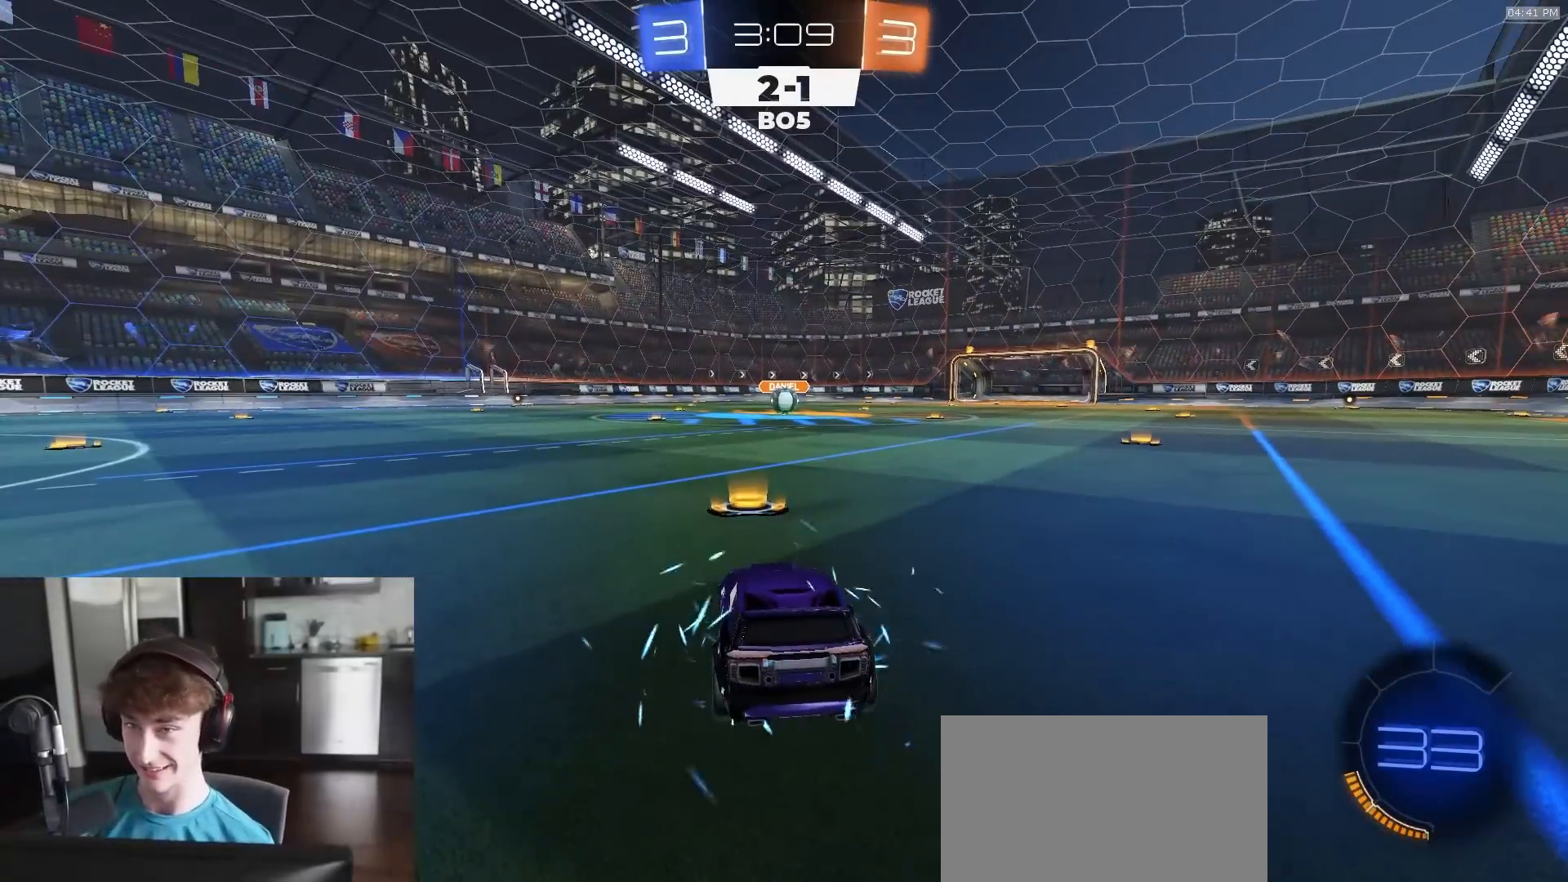
{"buttons": ["TRIANGLE", "R1"], "left_stick": "center", "right_stick": "center", "events": [[33, "R1", "down"], [450, "TRIANGLE", "down"]]}